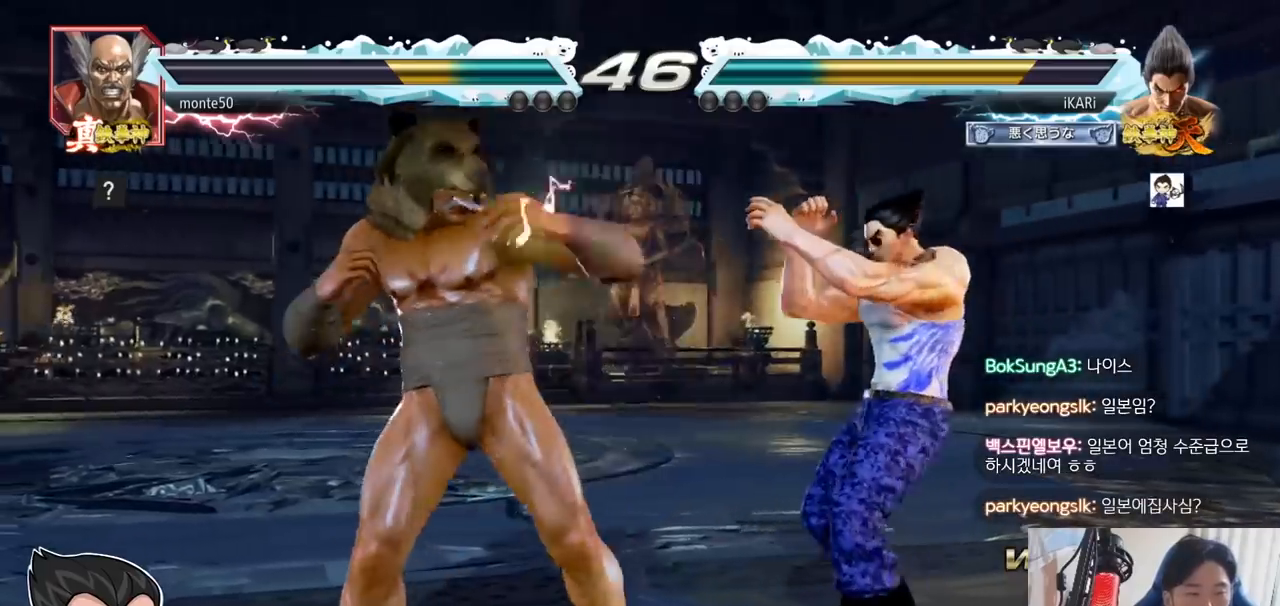
Gameplay with a controller (arcade stick); each line is a JSON object with the inputs held at the frame after it. "events" lists button and stick changes between this image and that frame as [ms after this image, input, new state], when the widget could be followed in between. Not read: L3 R3.
{"buttons": ["SQUARE"], "left_stick": "center", "events": [[67, "left_stick", "up"], [233, "left_stick", "center"], [417, "SQUARE", "down"], [450, "SQUARE", "up"], [500, "SQUARE", "down"]]}
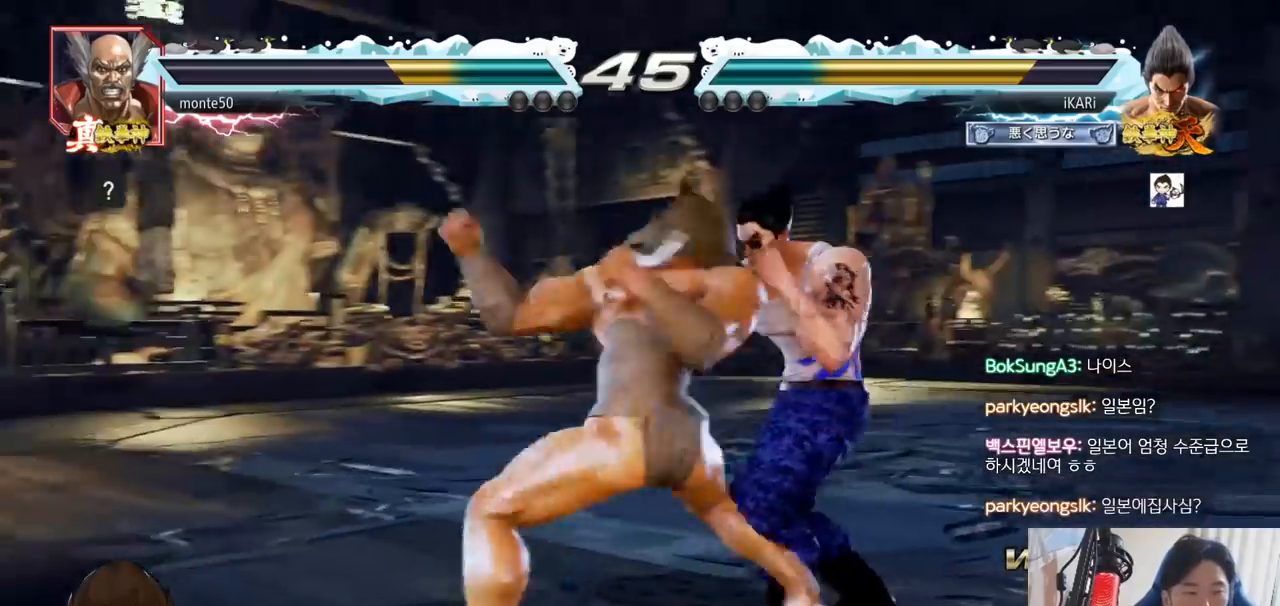
{"buttons": [], "left_stick": "center"}
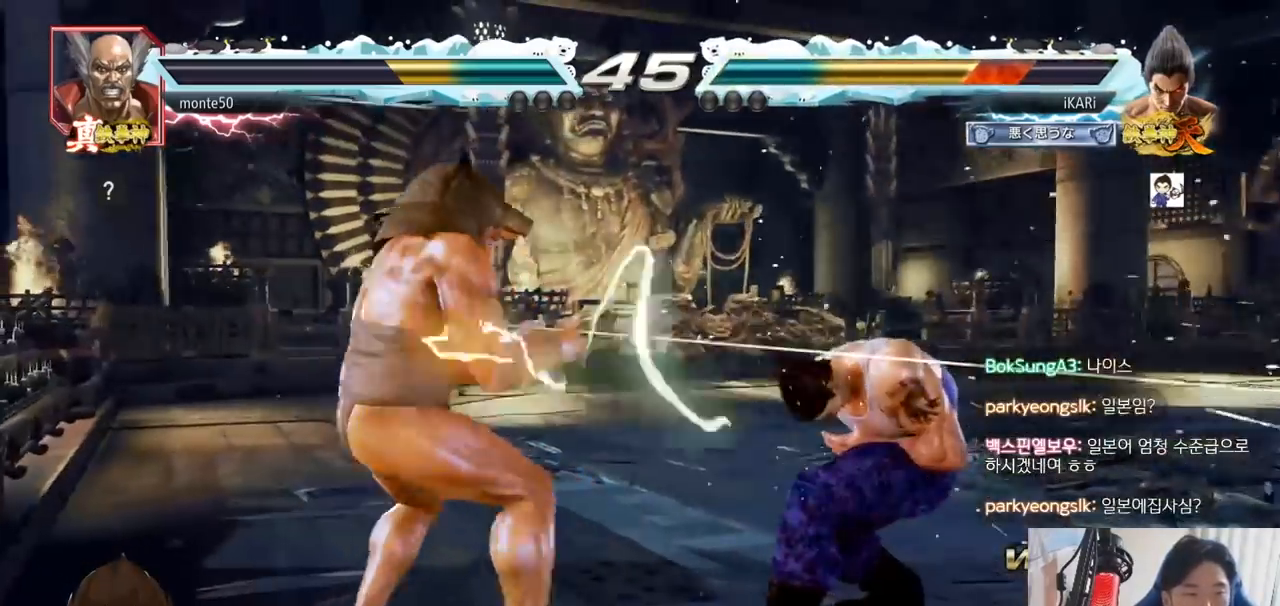
{"buttons": [], "left_stick": "right", "events": [[83, "left_stick", "right"], [133, "left_stick", "center"], [200, "left_stick", "right"]]}
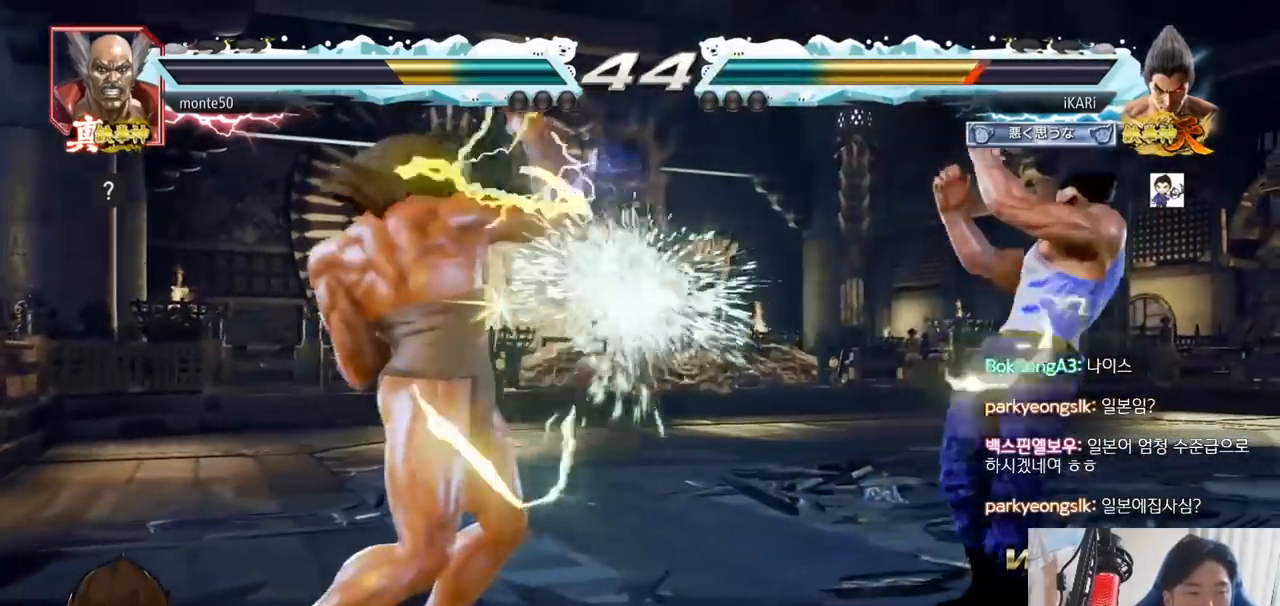
{"buttons": [], "left_stick": "center", "events": [[67, "left_stick", "center"], [401, "left_stick", "right"], [451, "left_stick", "center"]]}
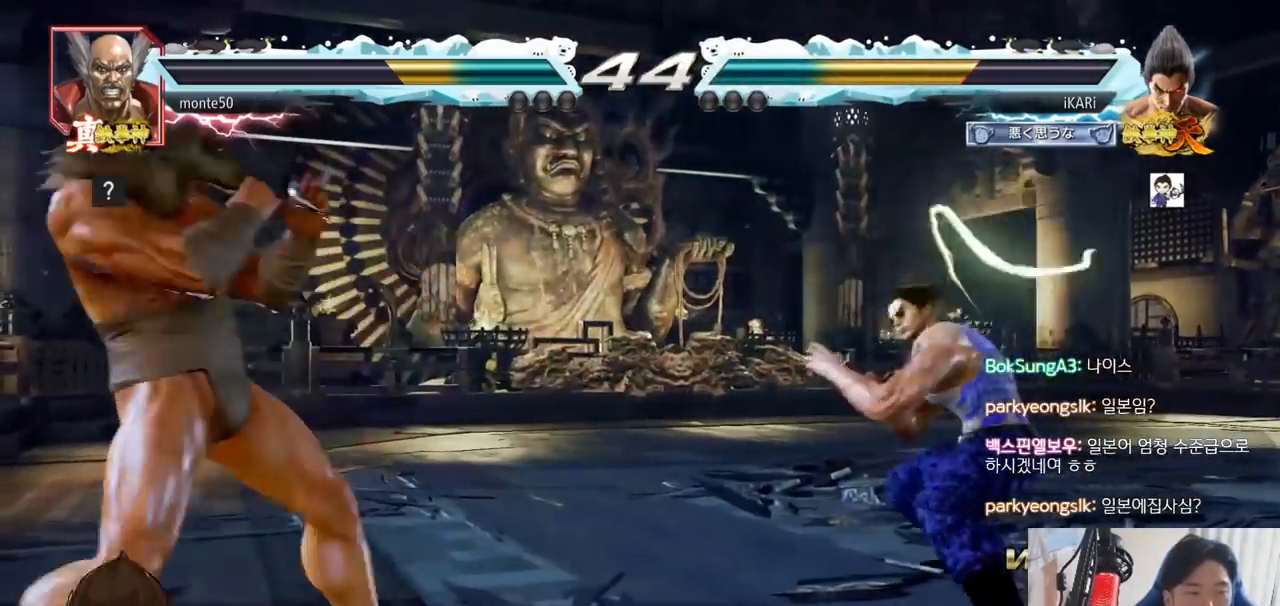
{"buttons": [], "left_stick": "left", "events": [[17, "left_stick", "right"], [117, "left_stick", "left"], [167, "left_stick", "center"], [217, "left_stick", "left"]]}
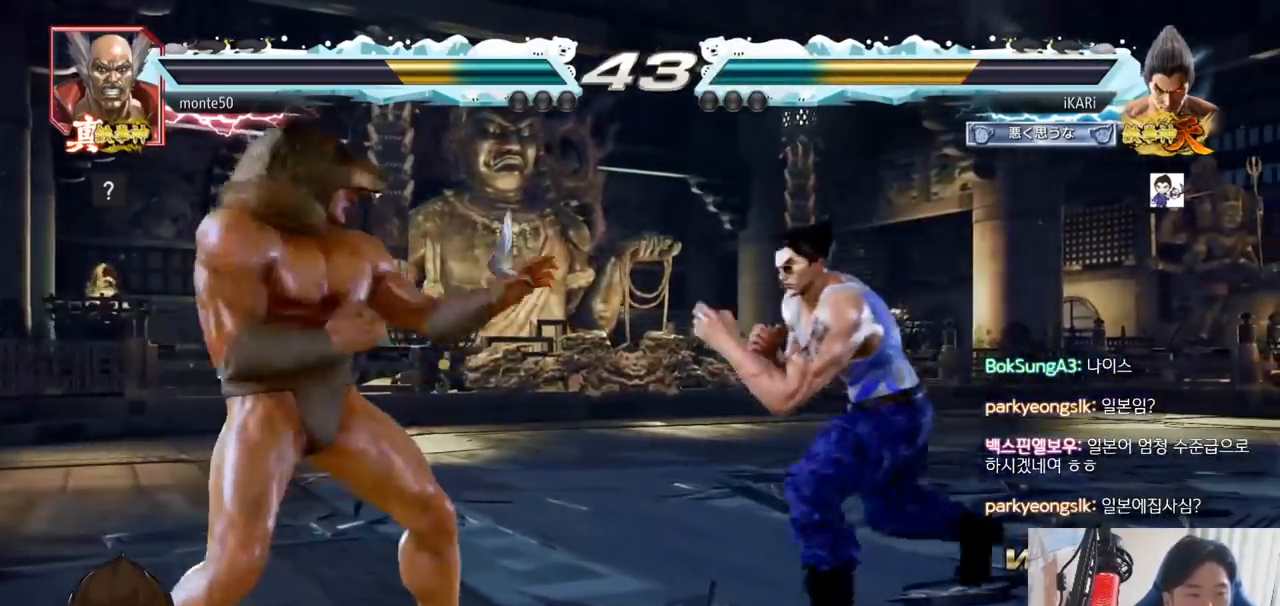
{"buttons": [], "left_stick": "right", "events": [[33, "left_stick", "down"], [200, "left_stick", "center"], [367, "left_stick", "right"]]}
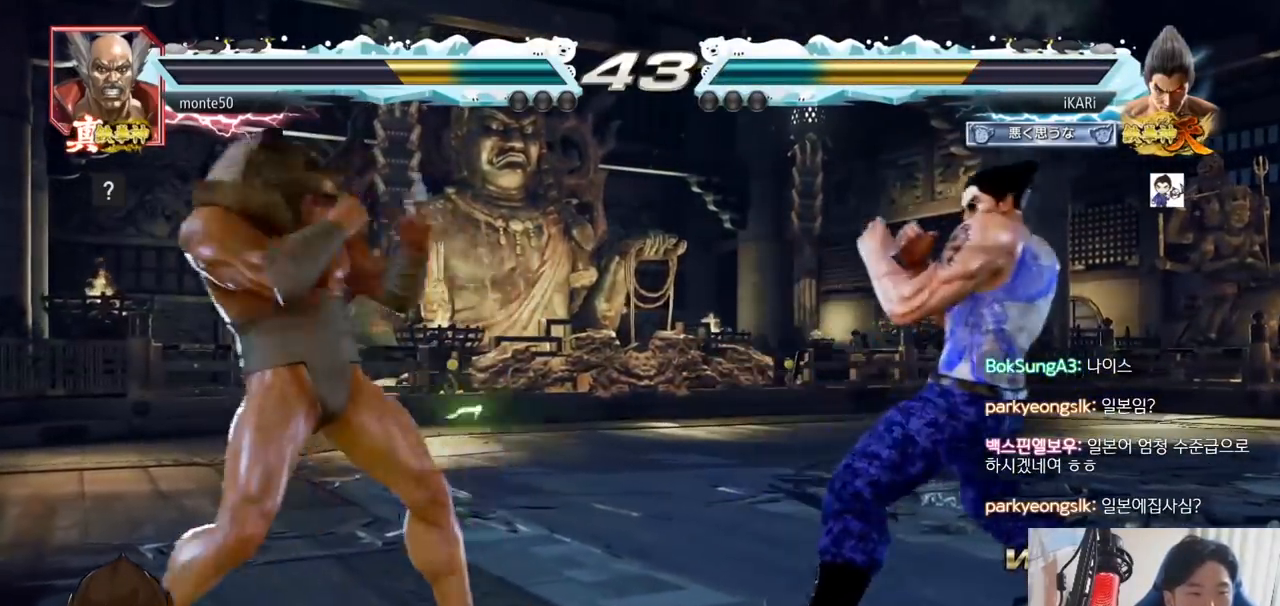
{"buttons": [], "left_stick": "right", "events": [[134, "left_stick", "up"], [184, "left_stick", "center"], [417, "left_stick", "right"]]}
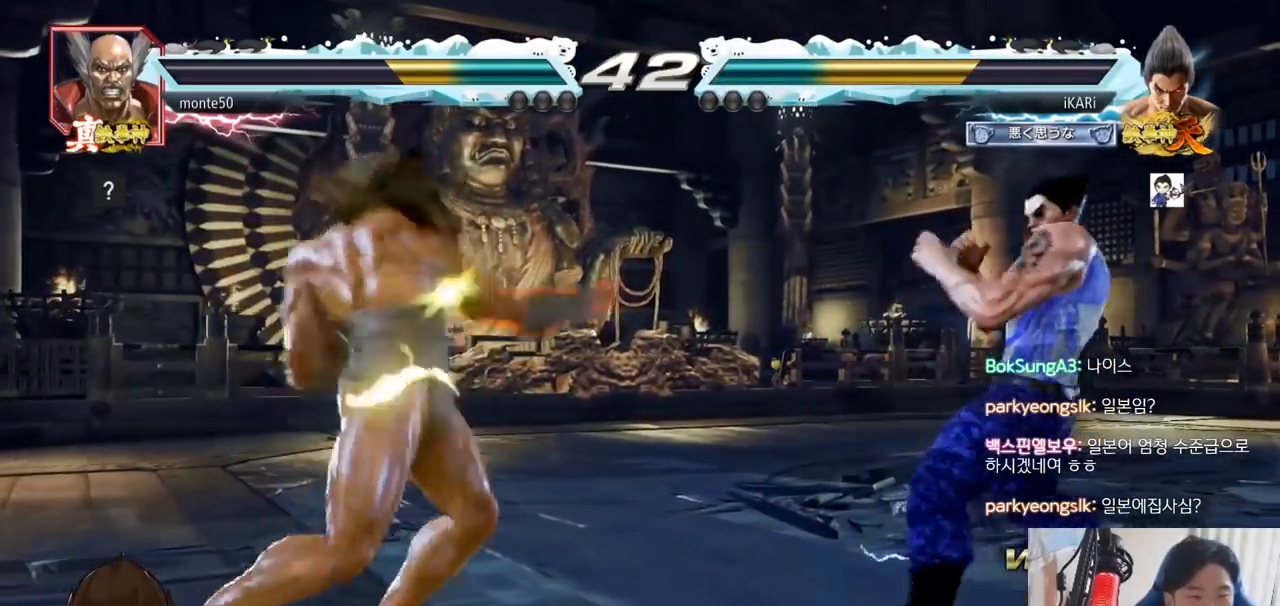
{"buttons": [], "left_stick": "center", "events": [[16, "left_stick", "up"], [66, "left_stick", "center"], [183, "left_stick", "left"], [250, "left_stick", "down"], [333, "left_stick", "center"], [400, "CIRCLE", "down"], [500, "CIRCLE", "up"]]}
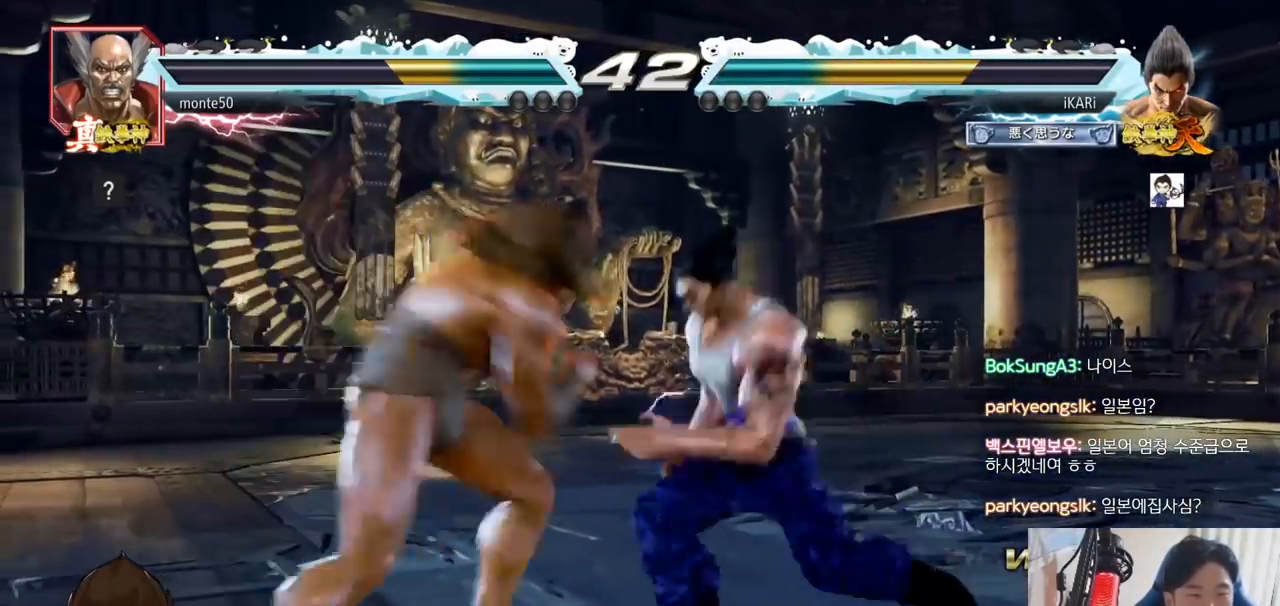
{"buttons": [], "left_stick": "left", "events": [[367, "left_stick", "left"], [434, "SQUARE", "down"], [434, "TRIANGLE", "down"], [484, "SQUARE", "up"], [484, "TRIANGLE", "up"]]}
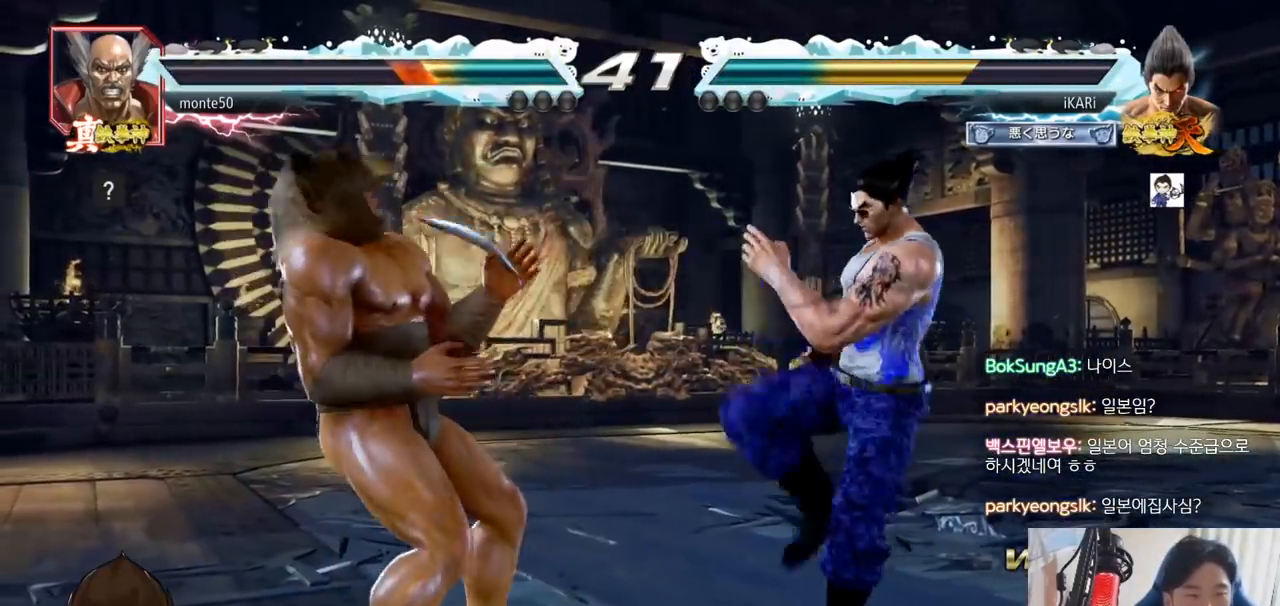
{"buttons": [], "left_stick": "center", "events": [[33, "left_stick", "center"]]}
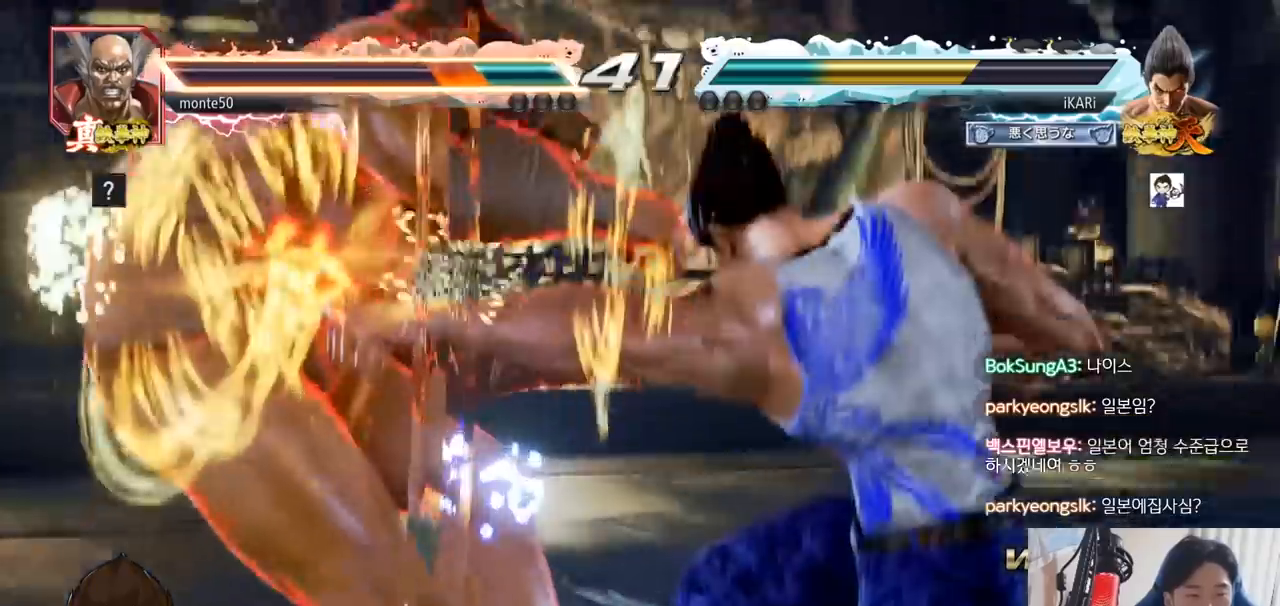
{"buttons": [], "left_stick": "center"}
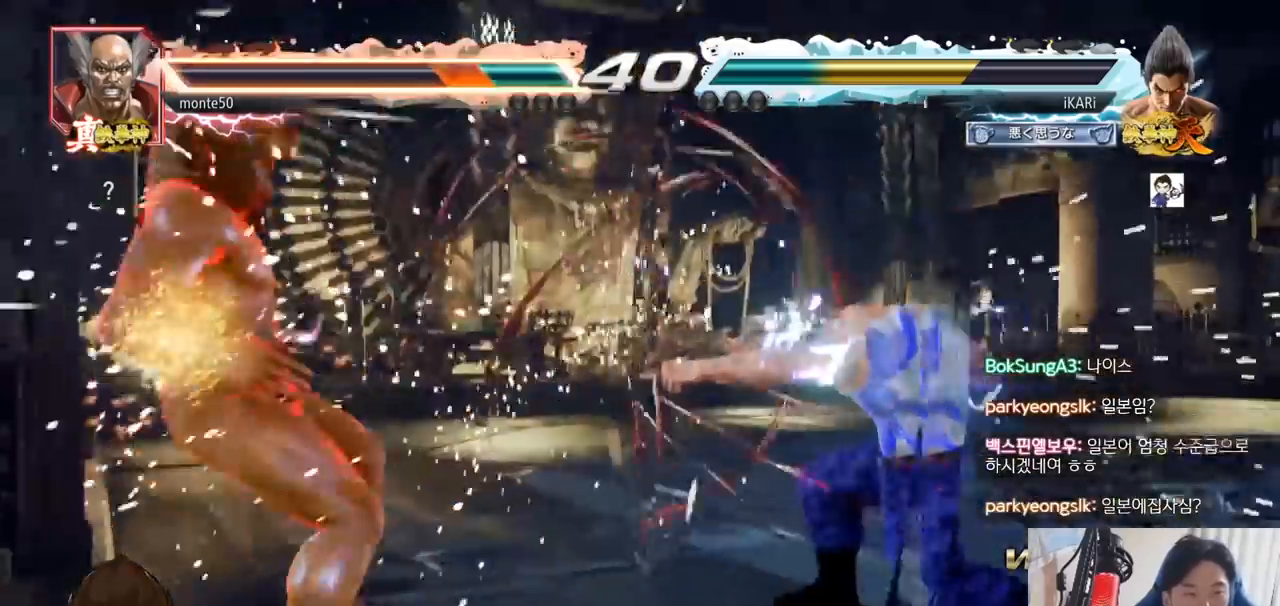
{"buttons": ["TRIANGLE"], "left_stick": "center", "events": [[367, "SQUARE", "down"], [433, "TRIANGLE", "down"], [483, "SQUARE", "up"]]}
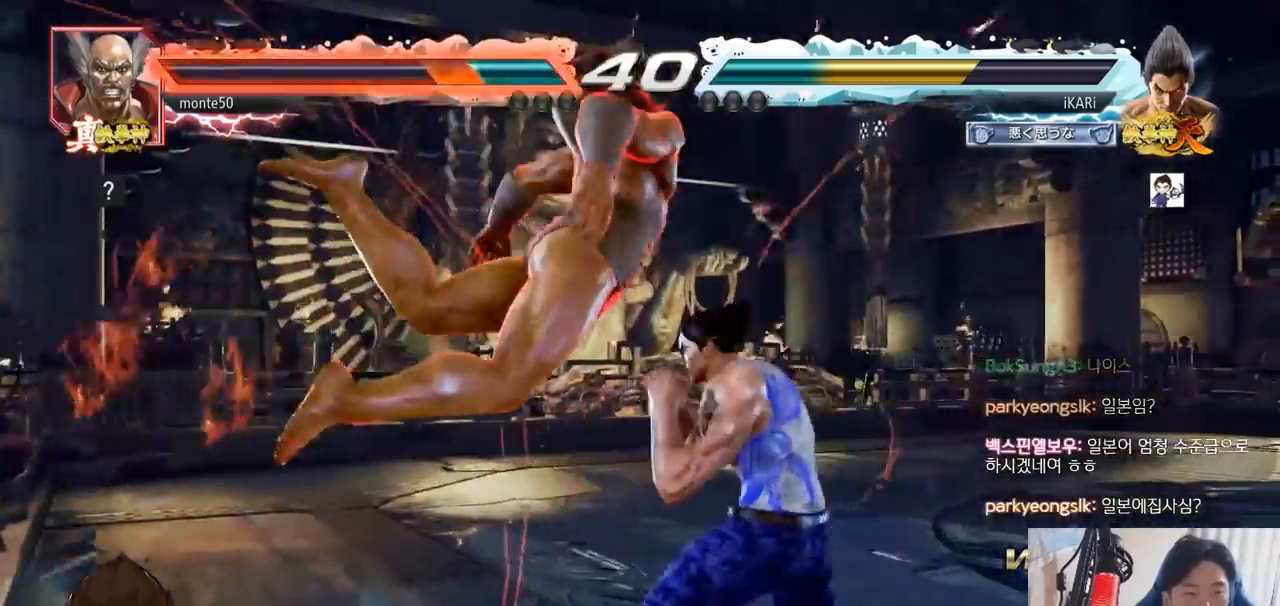
{"buttons": [], "left_stick": "center", "events": [[34, "TRIANGLE", "up"], [267, "CIRCLE", "down"], [451, "CIRCLE", "up"]]}
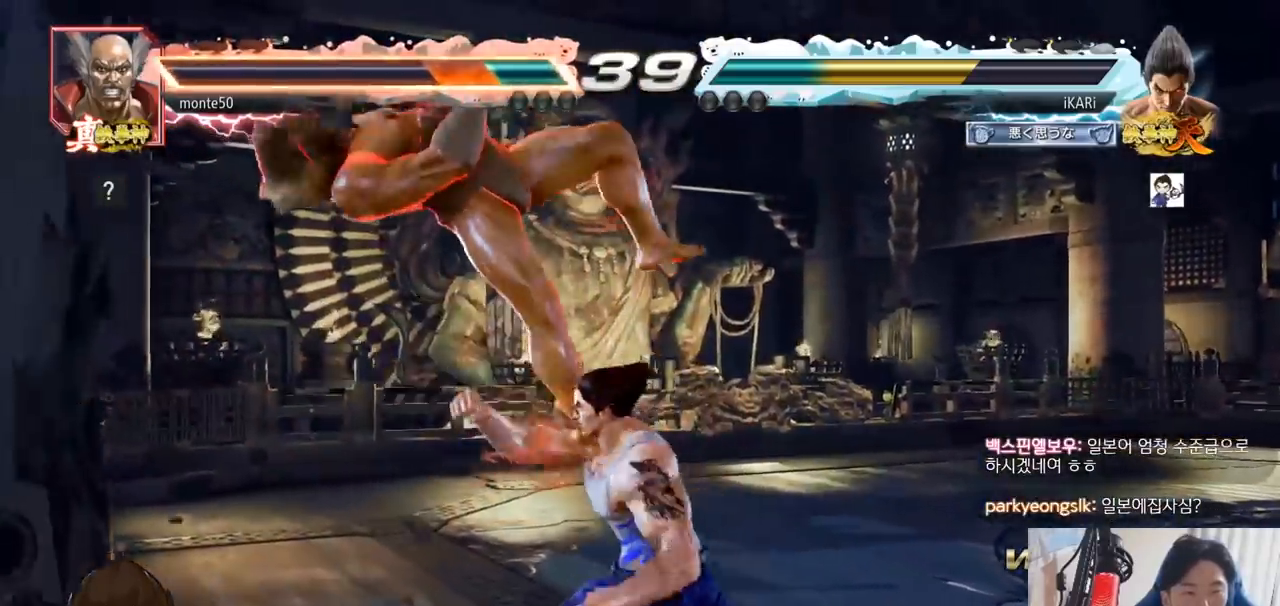
{"buttons": ["TRIANGLE"], "left_stick": "center", "events": [[16, "CIRCLE", "down"], [16, "CROSS", "down"], [66, "CIRCLE", "up"], [83, "CROSS", "up"], [200, "TRIANGLE", "down"], [233, "TRIANGLE", "up"], [283, "TRIANGLE", "down"], [333, "TRIANGLE", "up"], [383, "TRIANGLE", "down"], [417, "TRIANGLE", "up"], [467, "TRIANGLE", "down"]]}
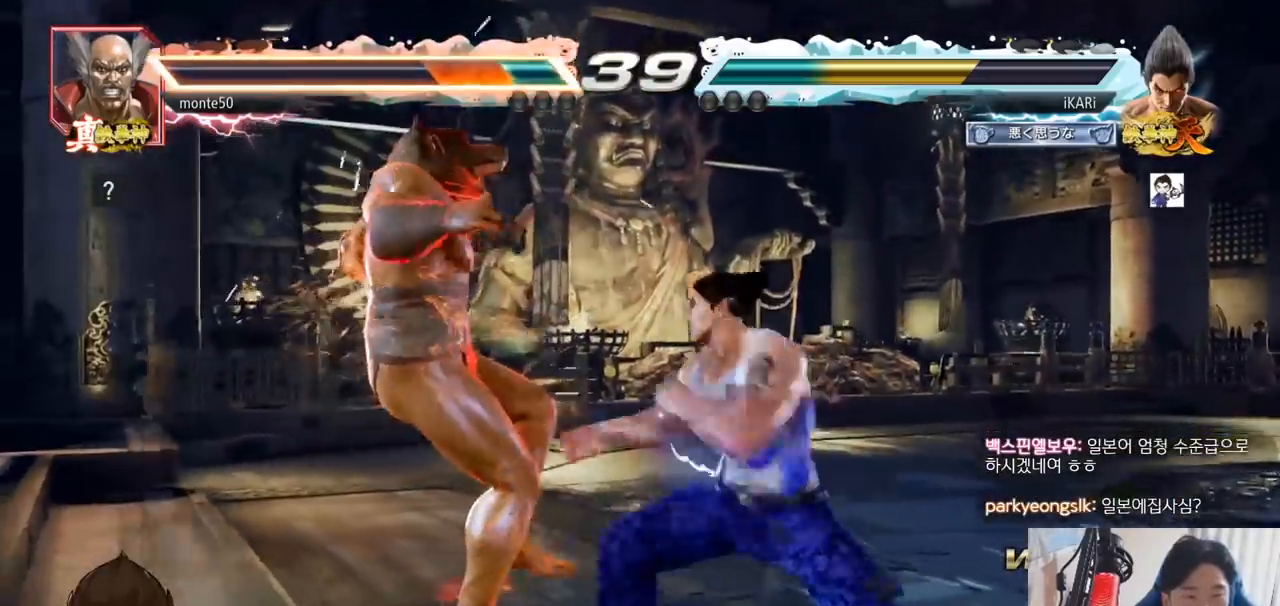
{"buttons": ["SQUARE"], "left_stick": "down-left", "events": [[33, "TRIANGLE", "up"], [50, "TRIANGLE", "down"], [134, "left_stick", "left"], [184, "TRIANGLE", "up"], [284, "left_stick", "down-left"], [401, "SQUARE", "down"], [434, "SQUARE", "up"], [484, "SQUARE", "down"]]}
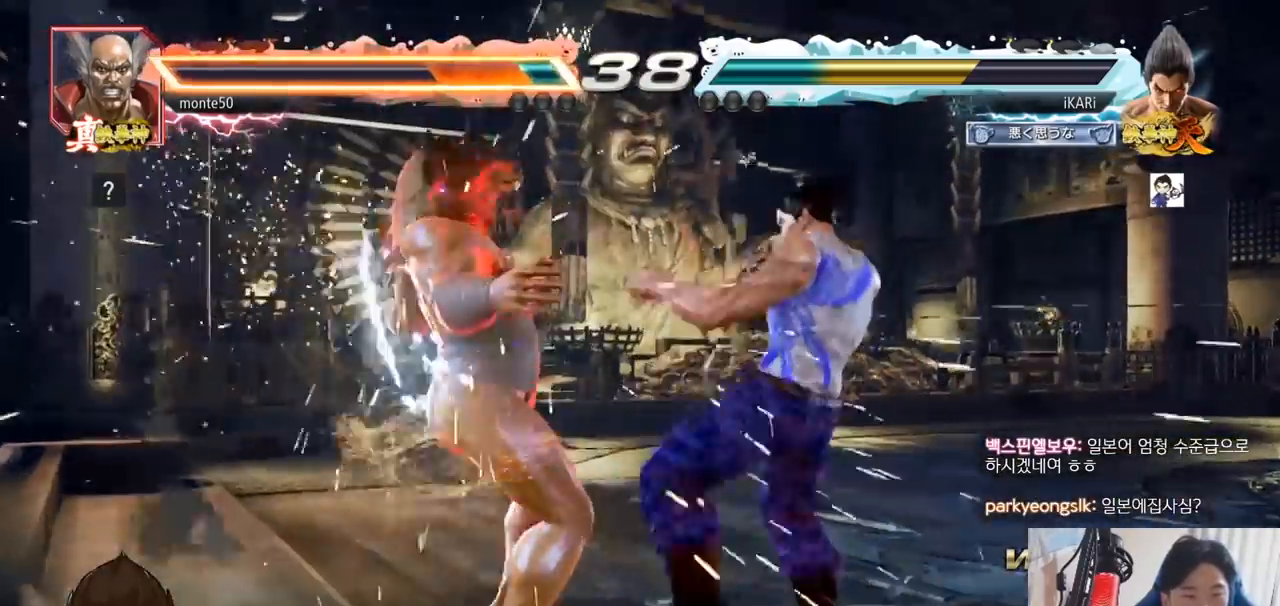
{"buttons": ["TRIANGLE"], "left_stick": "center", "events": [[50, "SQUARE", "up"], [150, "CIRCLE", "down"], [217, "CIRCLE", "up"], [267, "CIRCLE", "down"], [317, "CIRCLE", "up"], [383, "TRIANGLE", "down"], [417, "TRIANGLE", "up"], [433, "left_stick", "center"], [467, "TRIANGLE", "down"]]}
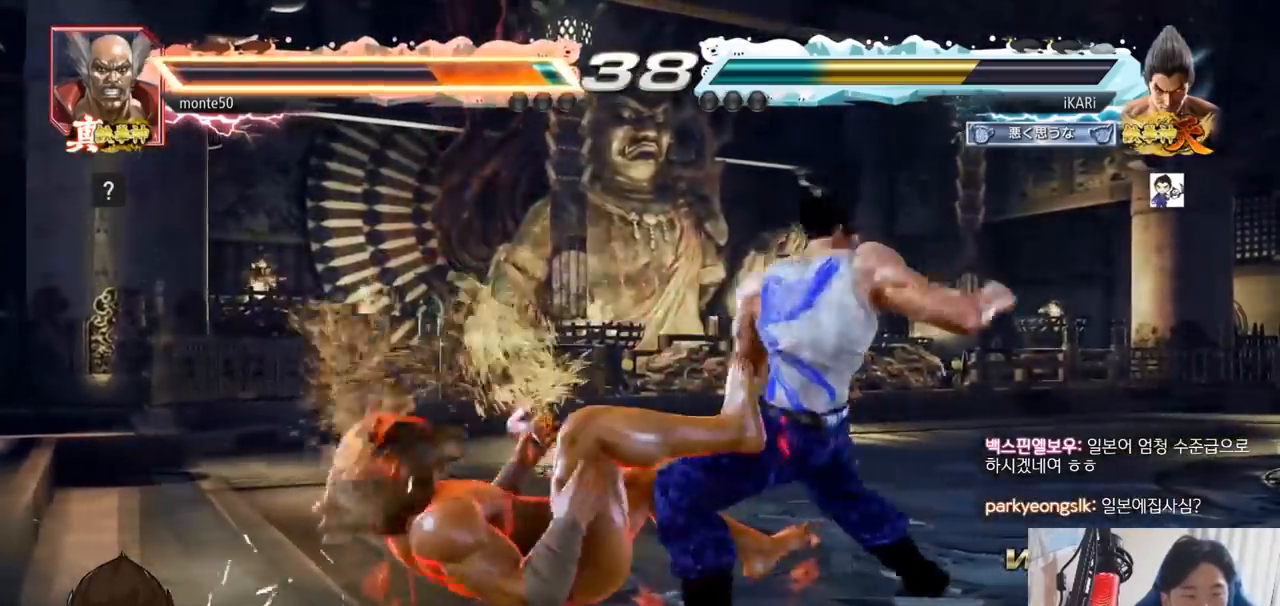
{"buttons": [], "left_stick": "down"}
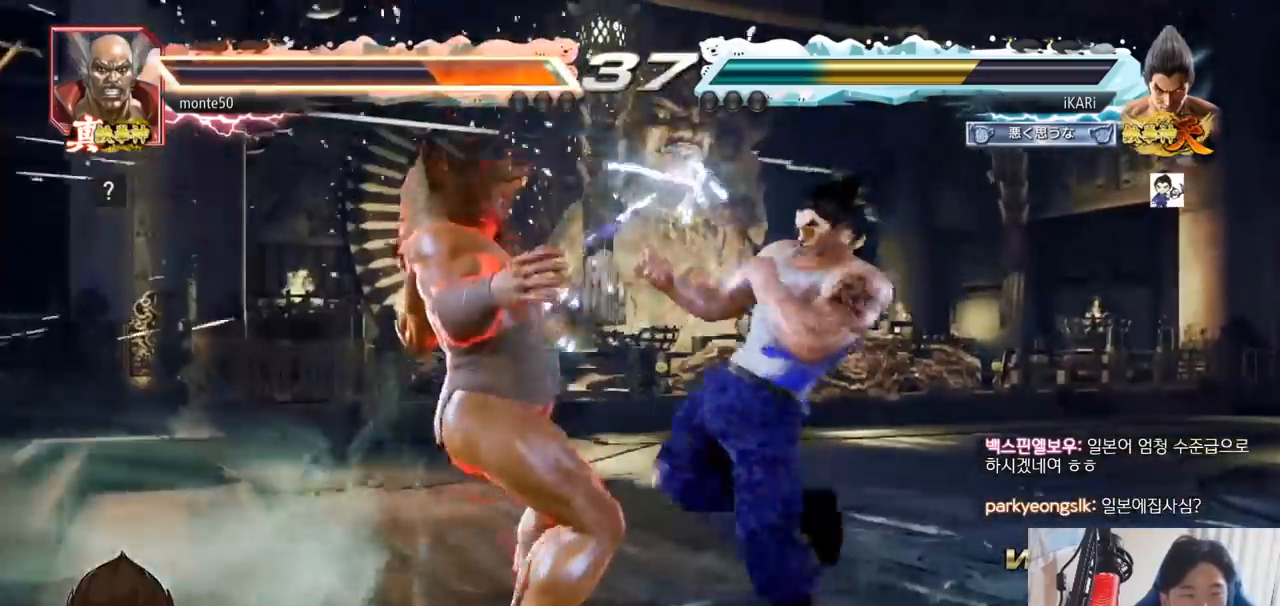
{"buttons": [], "left_stick": "center", "events": [[50, "TRIANGLE", "down"], [100, "TRIANGLE", "up"], [150, "TRIANGLE", "down"], [200, "TRIANGLE", "up"], [217, "left_stick", "center"]]}
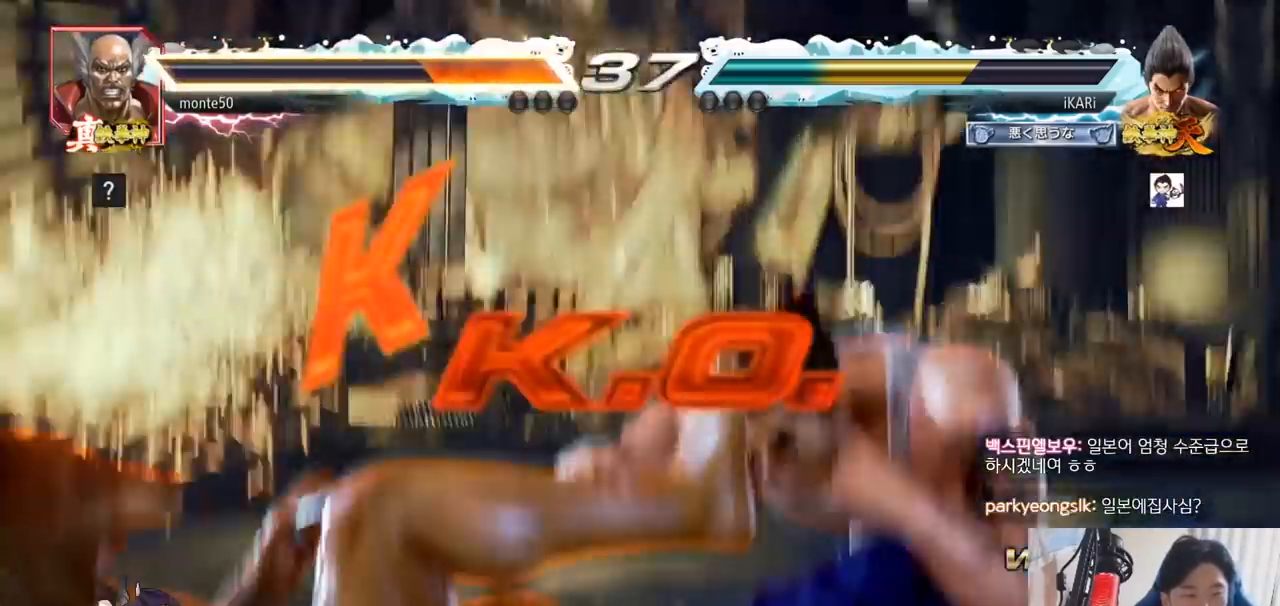
{"buttons": [], "left_stick": "center", "events": []}
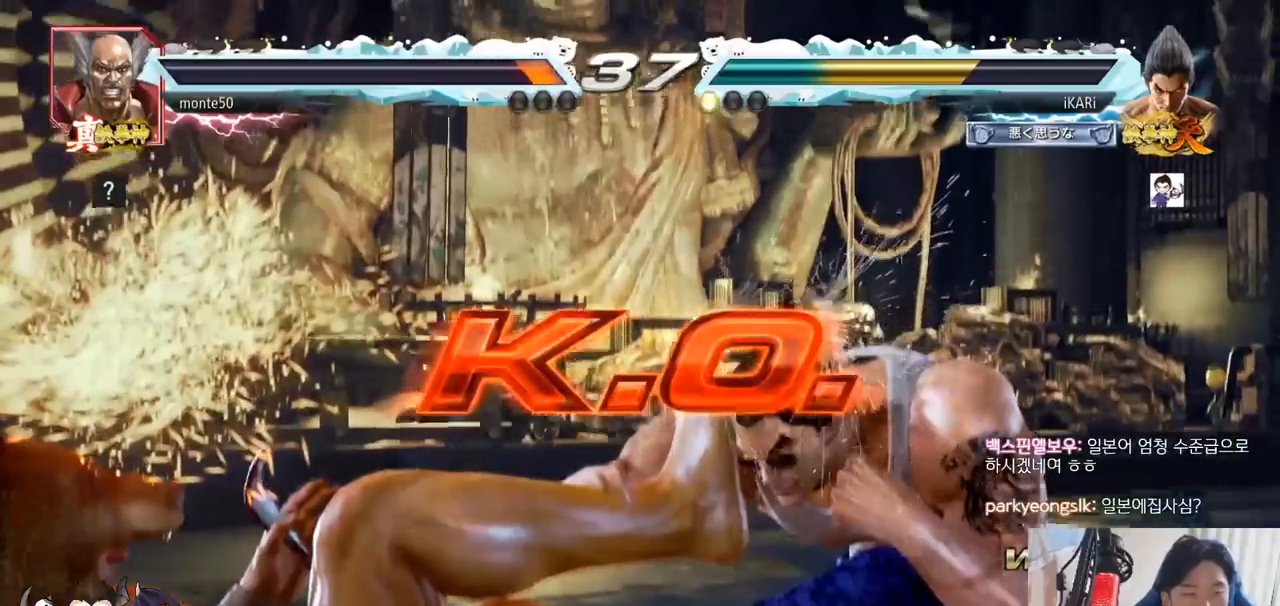
{"buttons": [], "left_stick": "center", "events": []}
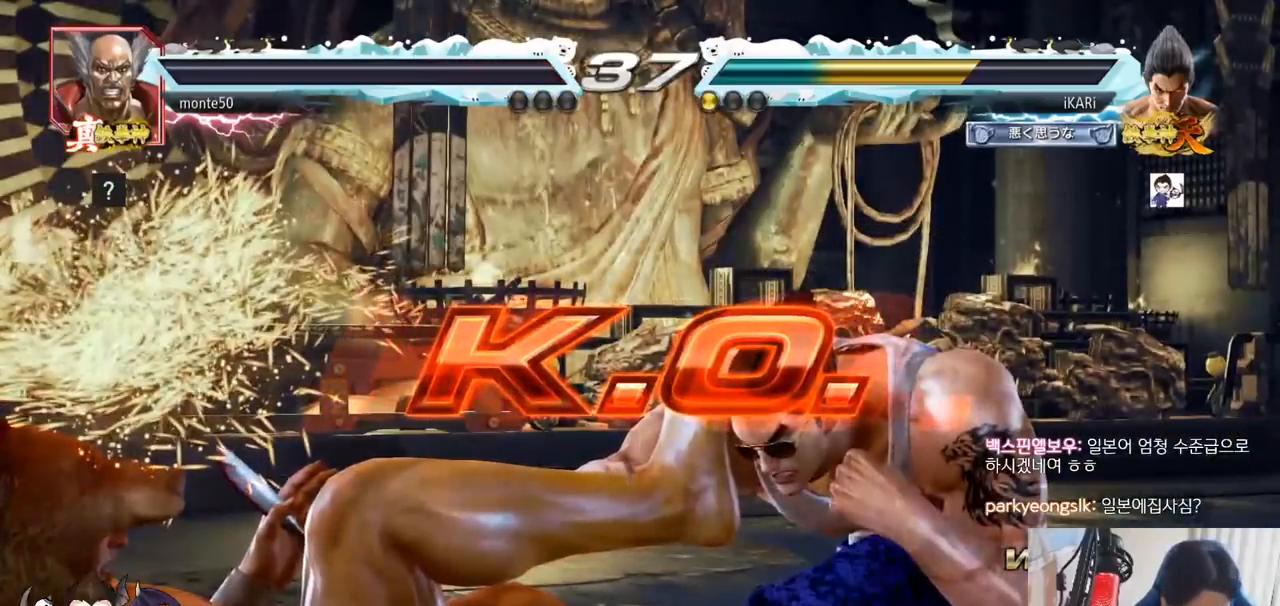
{"buttons": [], "left_stick": "center", "events": []}
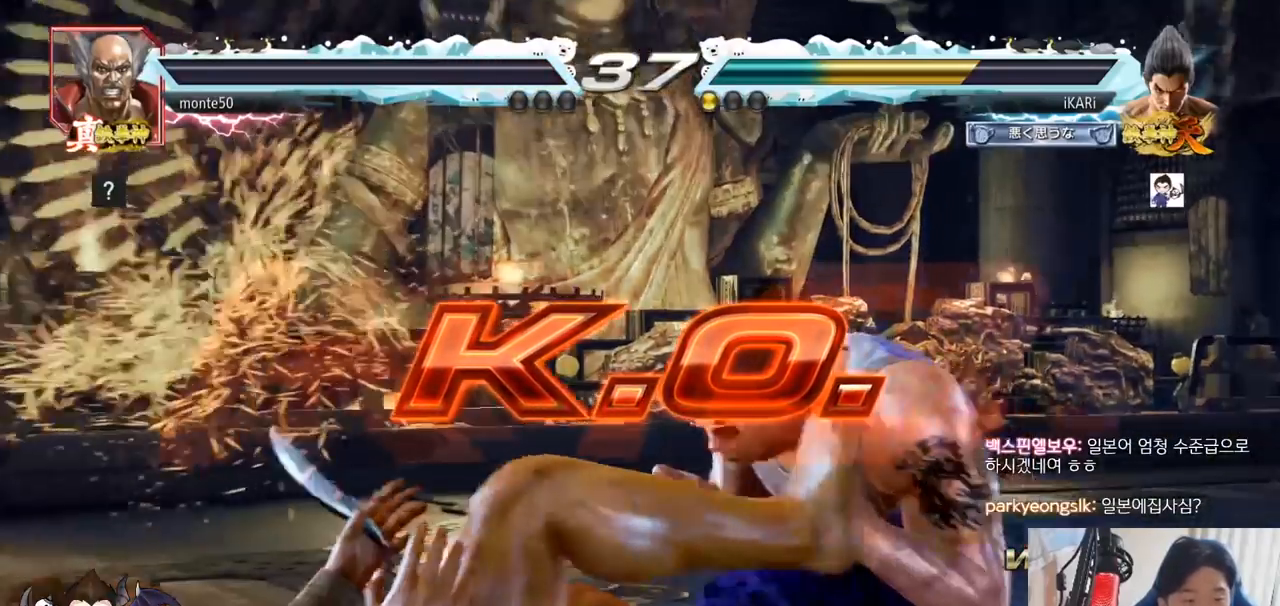
{"buttons": [], "left_stick": "center", "events": []}
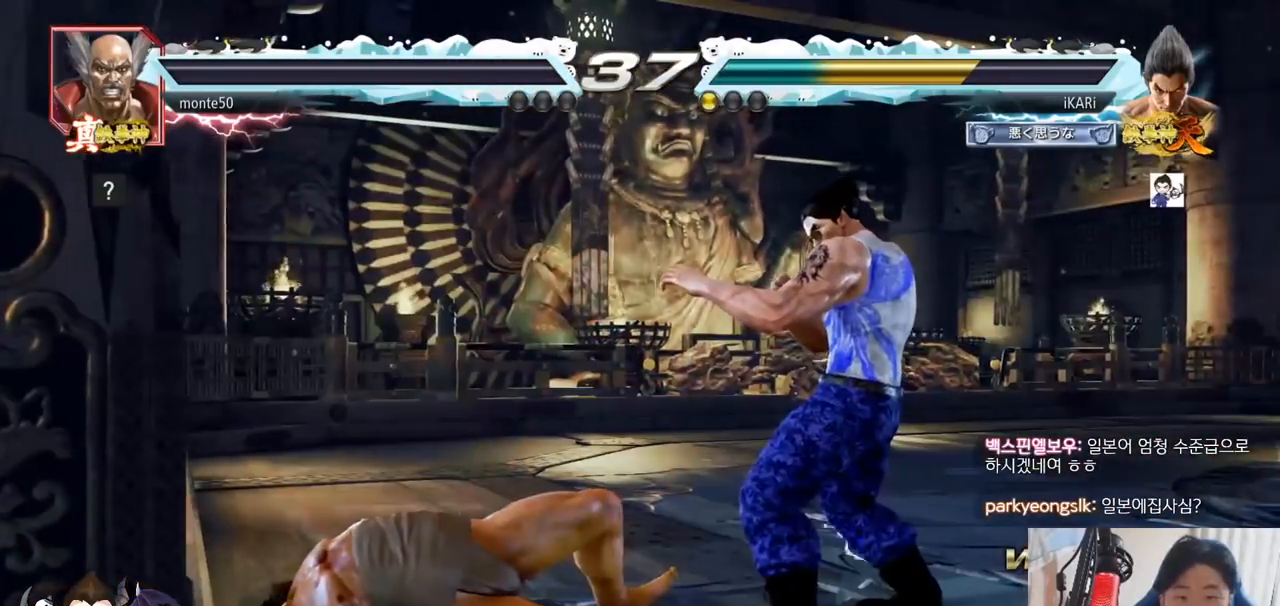
{"buttons": [], "left_stick": "center", "events": []}
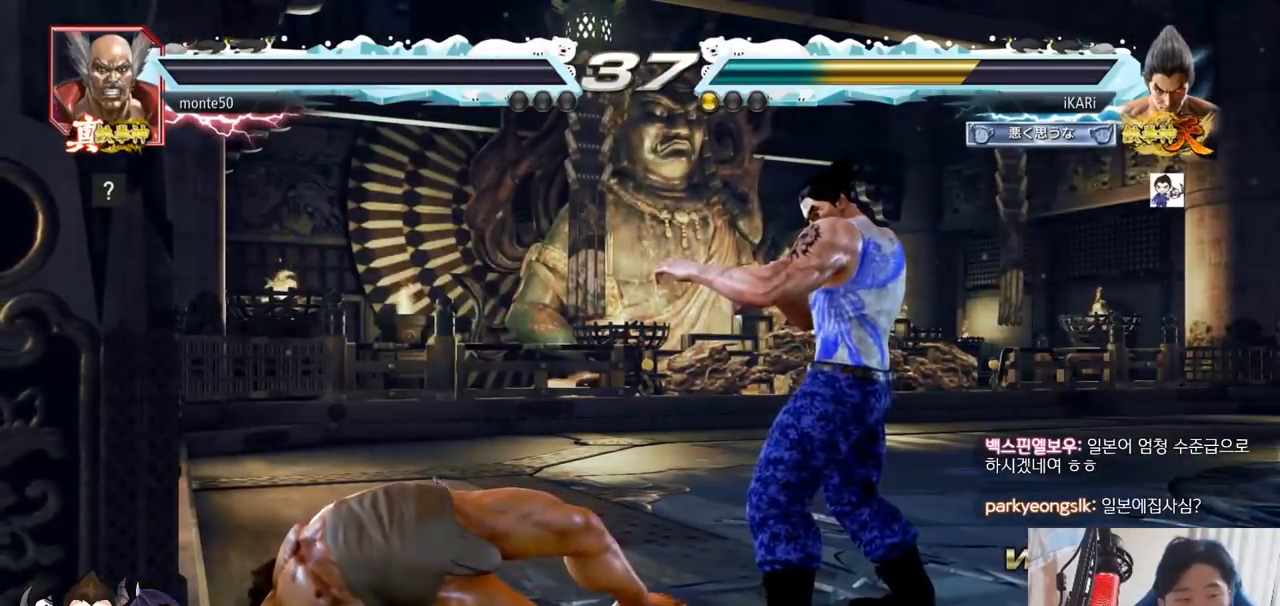
{"buttons": [], "left_stick": "center", "events": []}
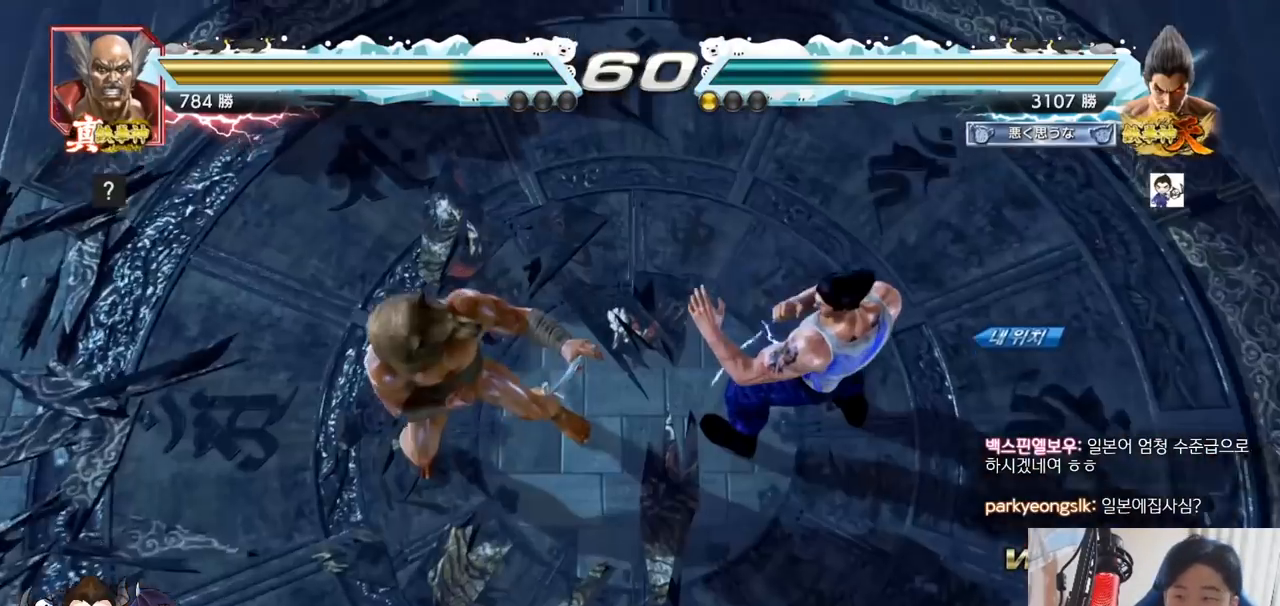
{"buttons": [], "left_stick": "center", "events": []}
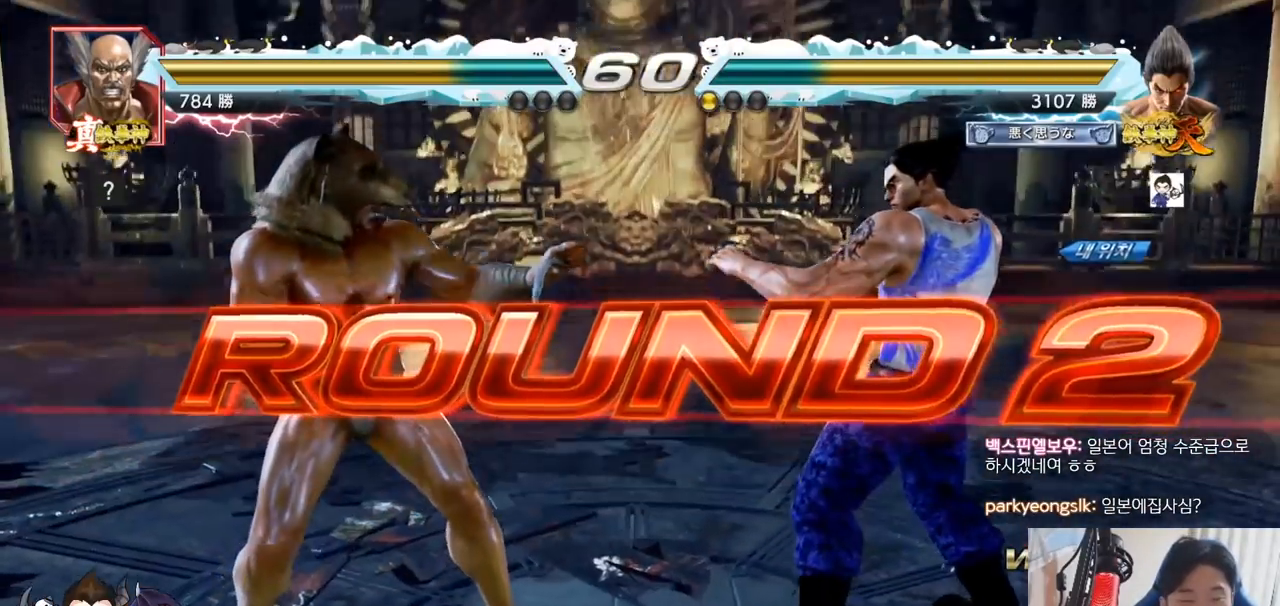
{"buttons": [], "left_stick": "center", "events": []}
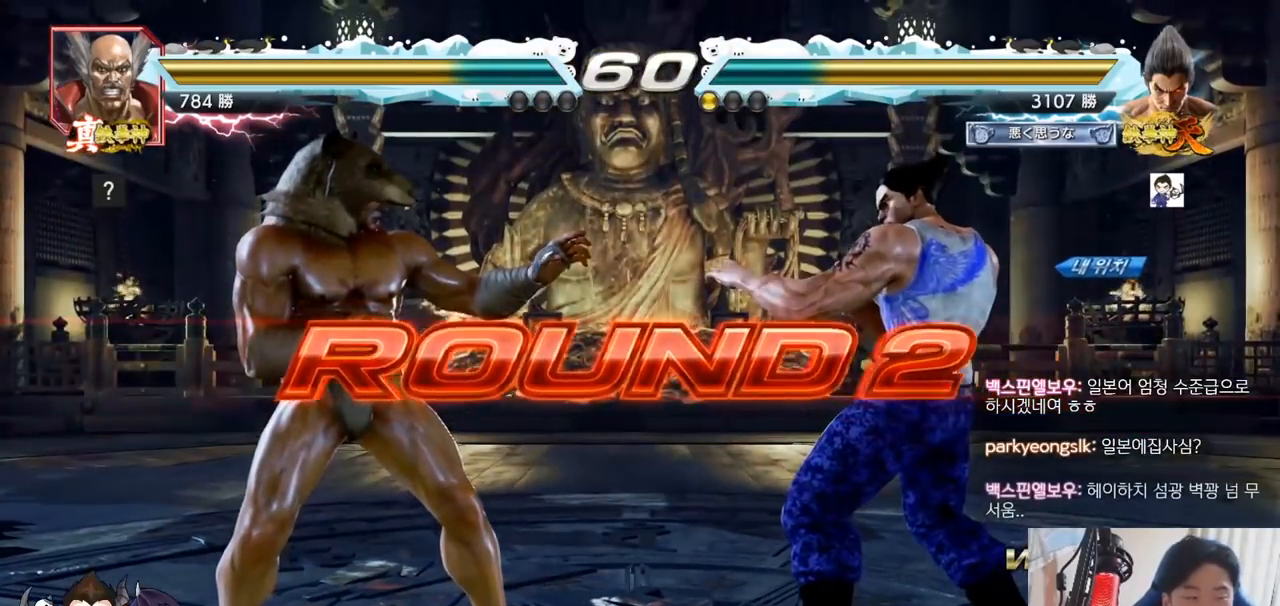
{"buttons": [], "left_stick": "center", "events": []}
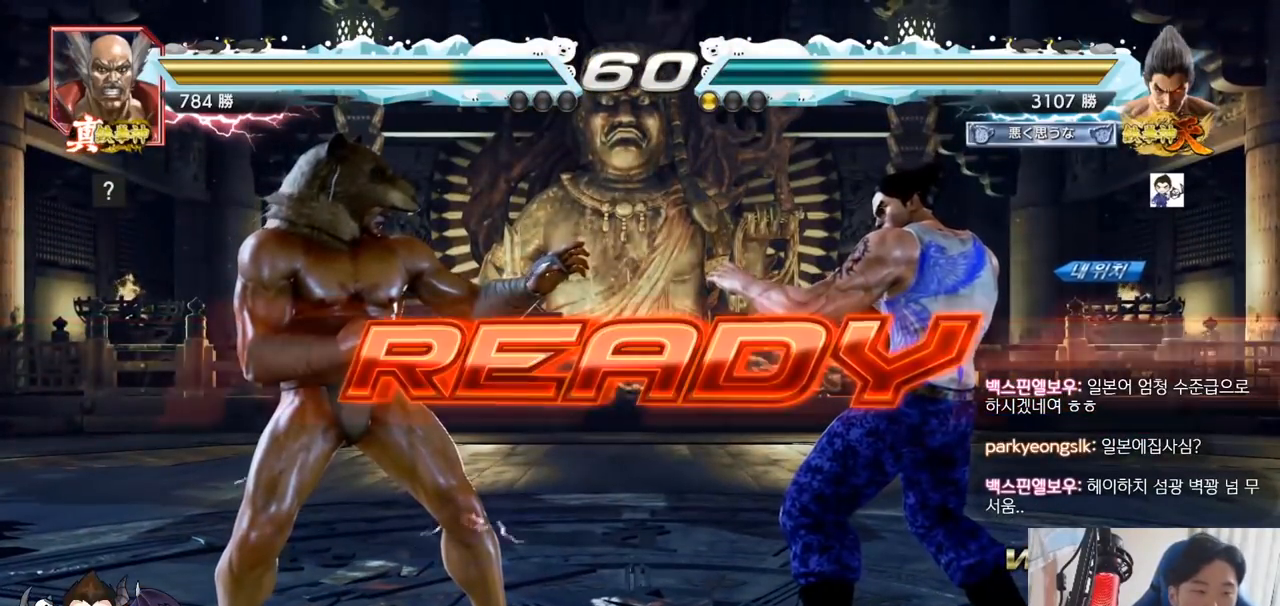
{"buttons": [], "left_stick": "center", "events": [[133, "SQUARE", "down"], [133, "TRIANGLE", "down"], [250, "SQUARE", "up"], [250, "TRIANGLE", "up"], [350, "SQUARE", "down"], [350, "TRIANGLE", "down"], [417, "TRIANGLE", "up"], [450, "SQUARE", "up"]]}
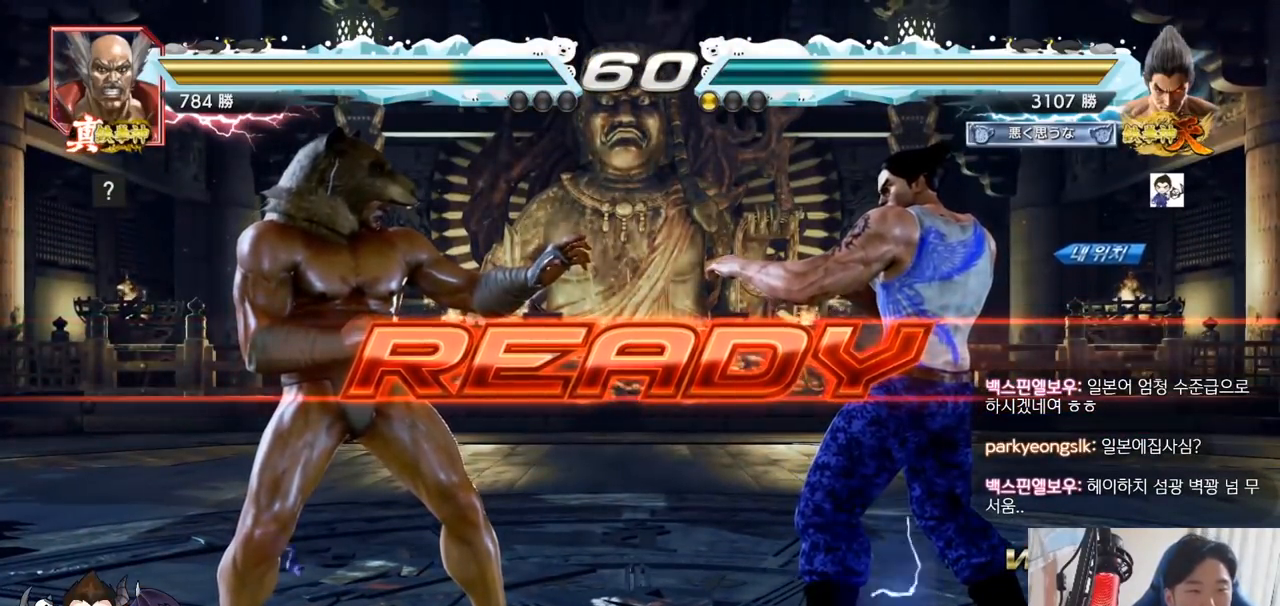
{"buttons": ["SQUARE", "TRIANGLE"], "left_stick": "center", "events": [[17, "SQUARE", "down"], [17, "TRIANGLE", "down"], [84, "SQUARE", "up"], [100, "TRIANGLE", "up"], [184, "SQUARE", "down"], [217, "TRIANGLE", "down"], [267, "TRIANGLE", "up"], [317, "TRIANGLE", "down"], [334, "TRIANGLE", "up"], [401, "TRIANGLE", "down"]]}
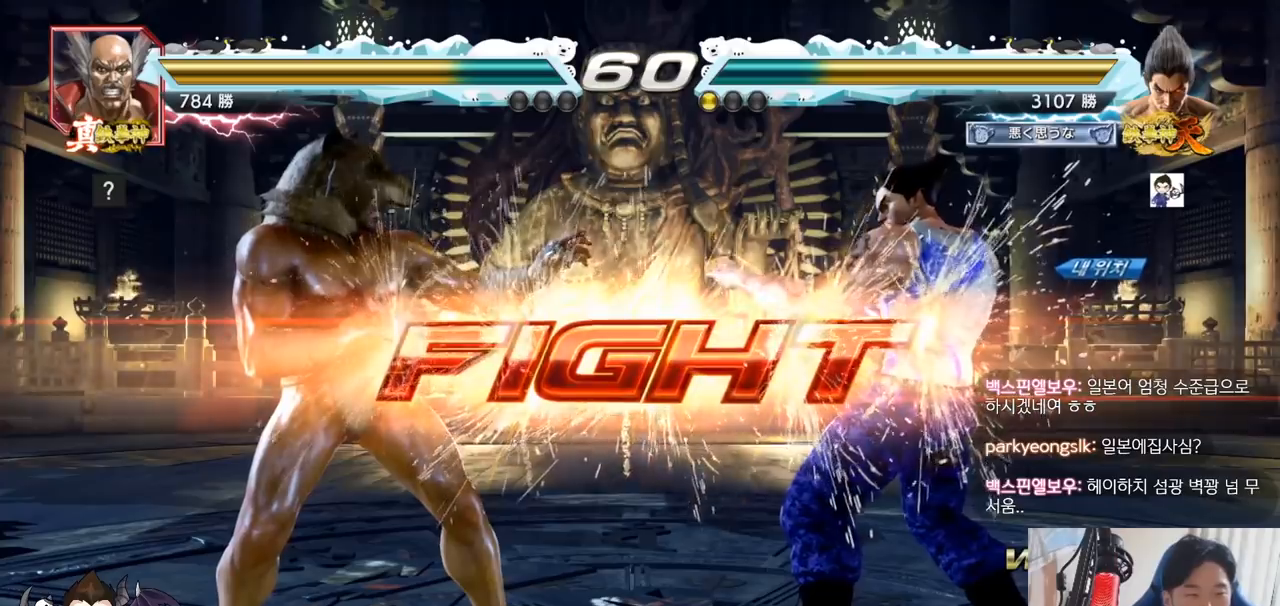
{"buttons": ["TRIANGLE"], "left_stick": "center", "events": [[133, "SQUARE", "up"], [200, "left_stick", "down"], [233, "SQUARE", "down"], [283, "SQUARE", "up"], [317, "SQUARE", "down"], [367, "SQUARE", "up"], [367, "TRIANGLE", "up"], [383, "TRIANGLE", "down"], [417, "left_stick", "center"], [433, "TRIANGLE", "up"], [467, "TRIANGLE", "down"]]}